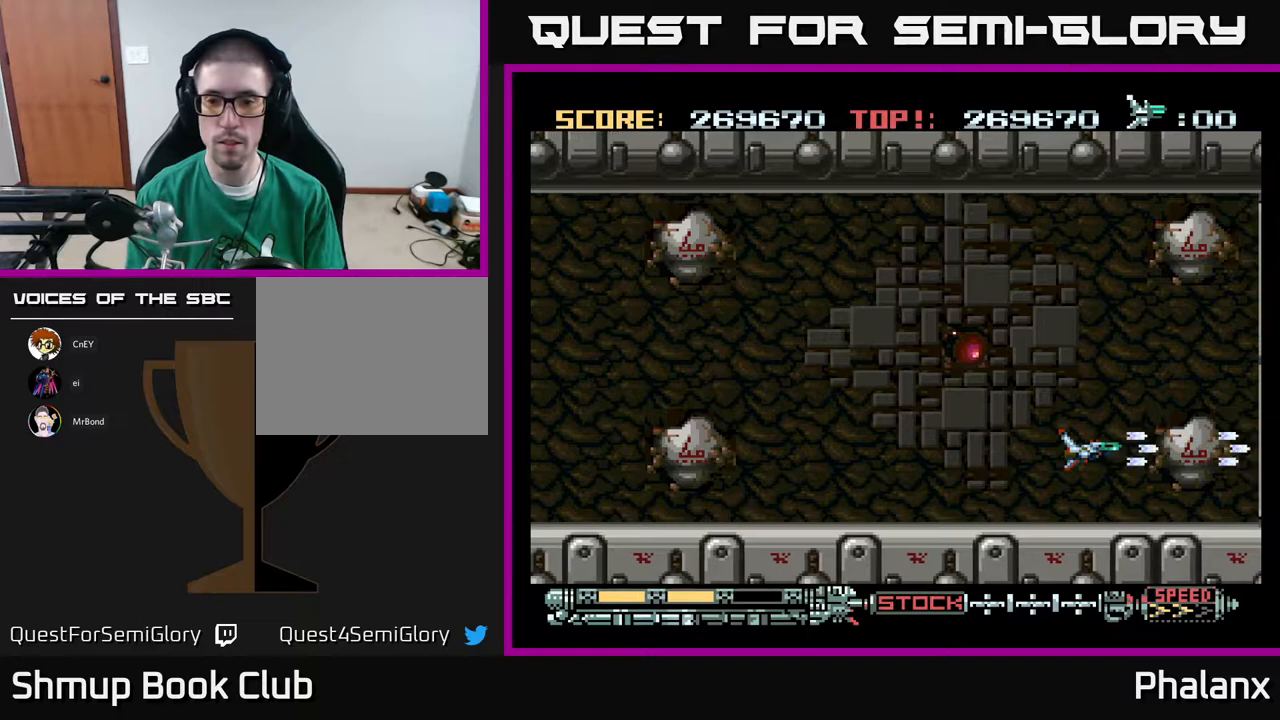
Gameplay with a controller (Xbox layout); each line is a JSON object with the inputs held at the frame after it. "events" lists button and stick changes between this image and that frame as [ms after this image, input, new state], when the widget could be followed in between. Not read: left_stick.
{"buttons": ["A"], "right_stick": "center", "events": []}
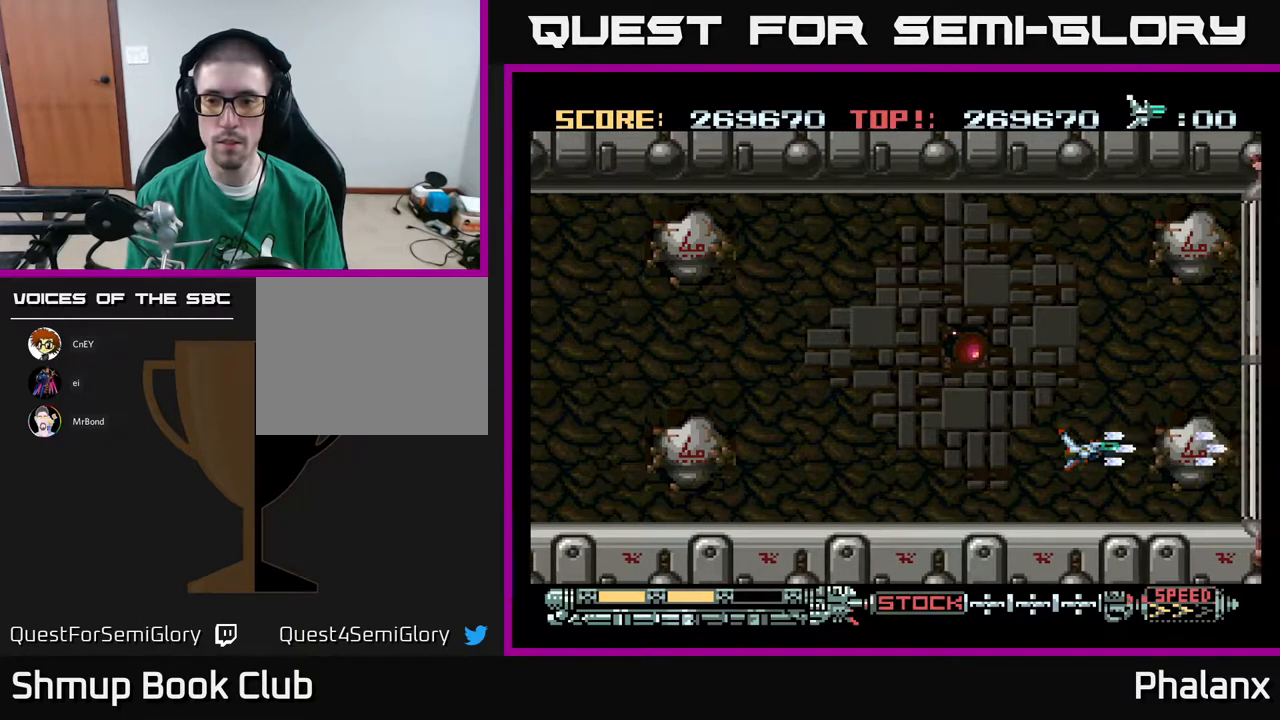
{"buttons": ["A"], "right_stick": "center", "events": []}
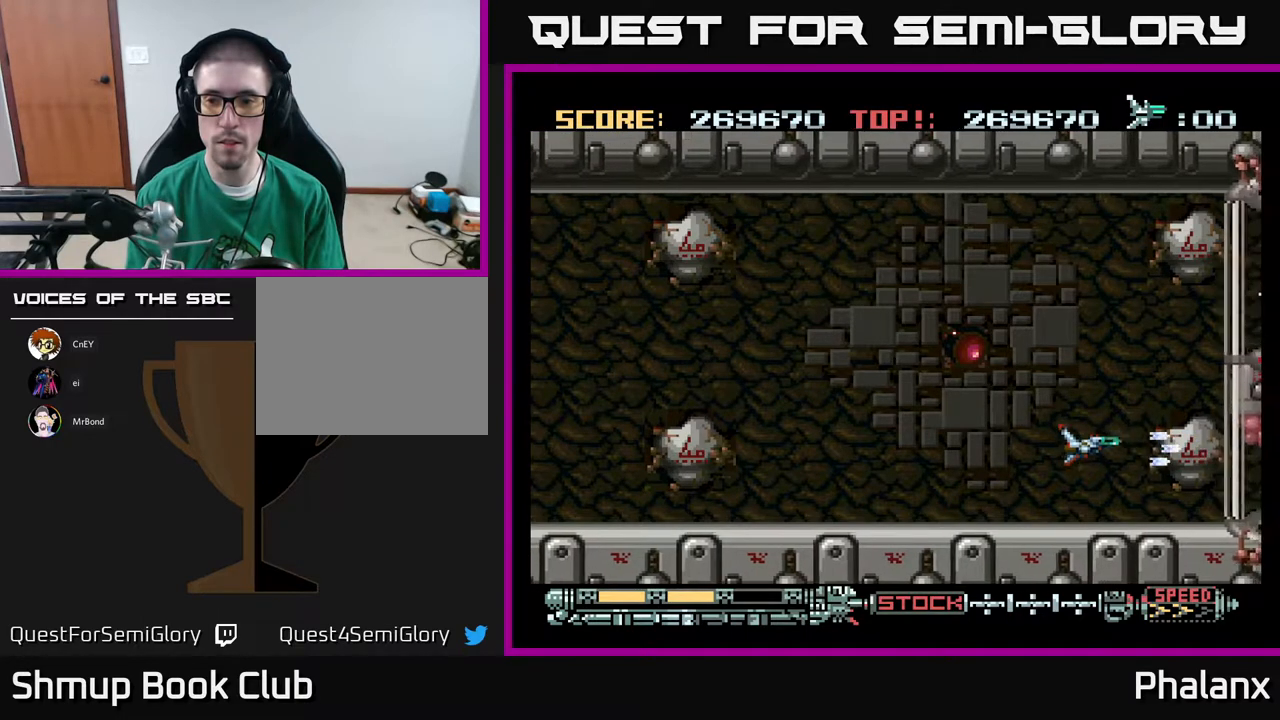
{"buttons": ["A"], "right_stick": "center", "events": [[17, "DPAD_UP", "down"], [150, "DPAD_UP", "up"]]}
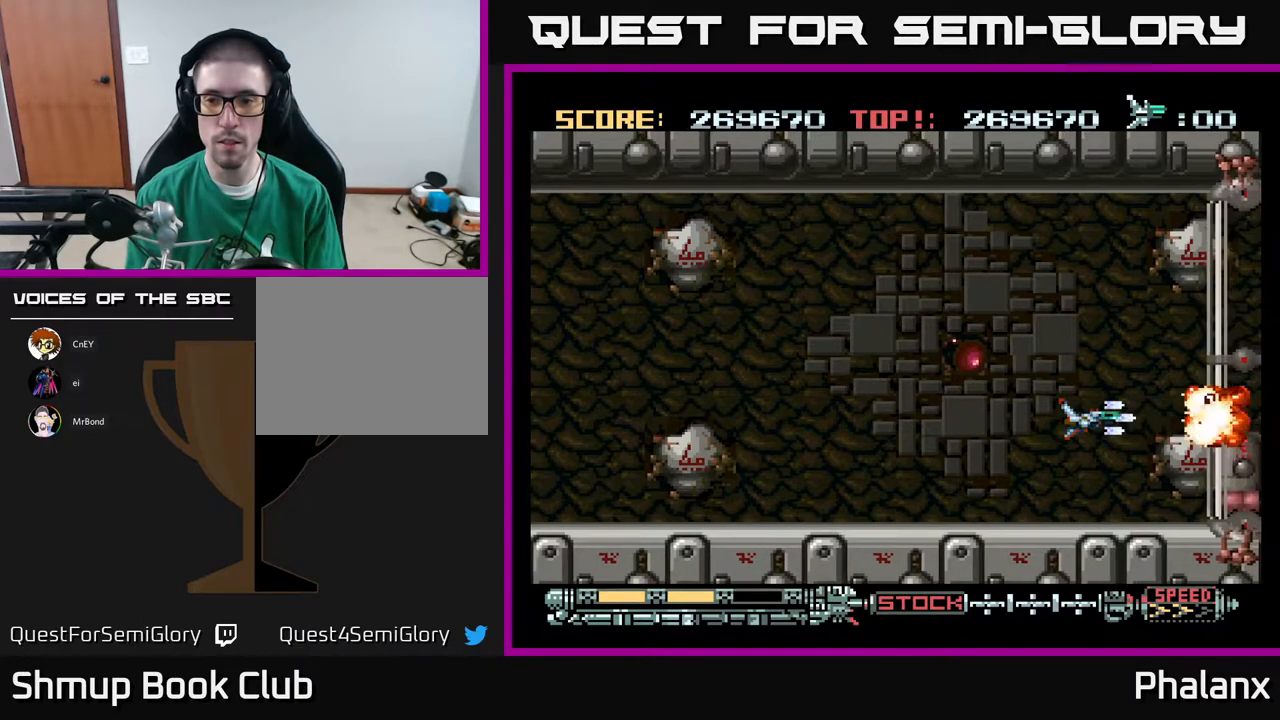
{"buttons": ["A"], "right_stick": "center", "events": [[100, "DPAD_DOWN", "down"], [150, "DPAD_DOWN", "up"]]}
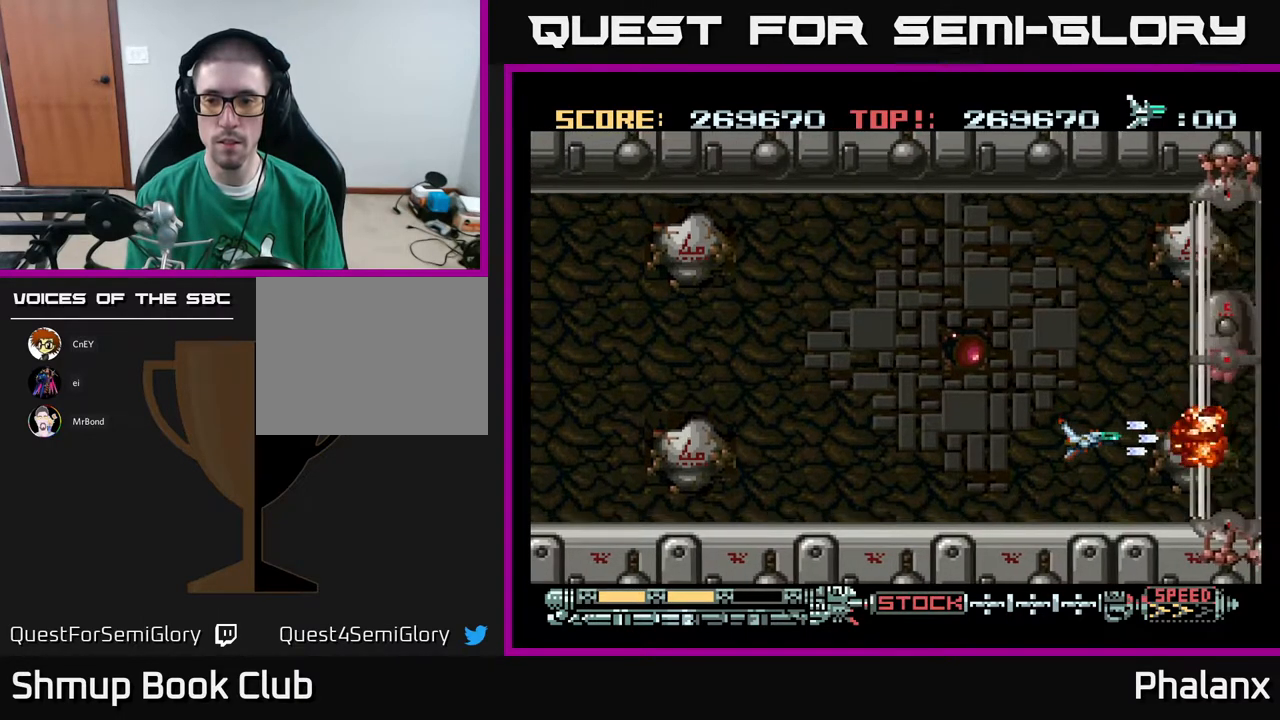
{"buttons": ["A"], "right_stick": "center", "events": []}
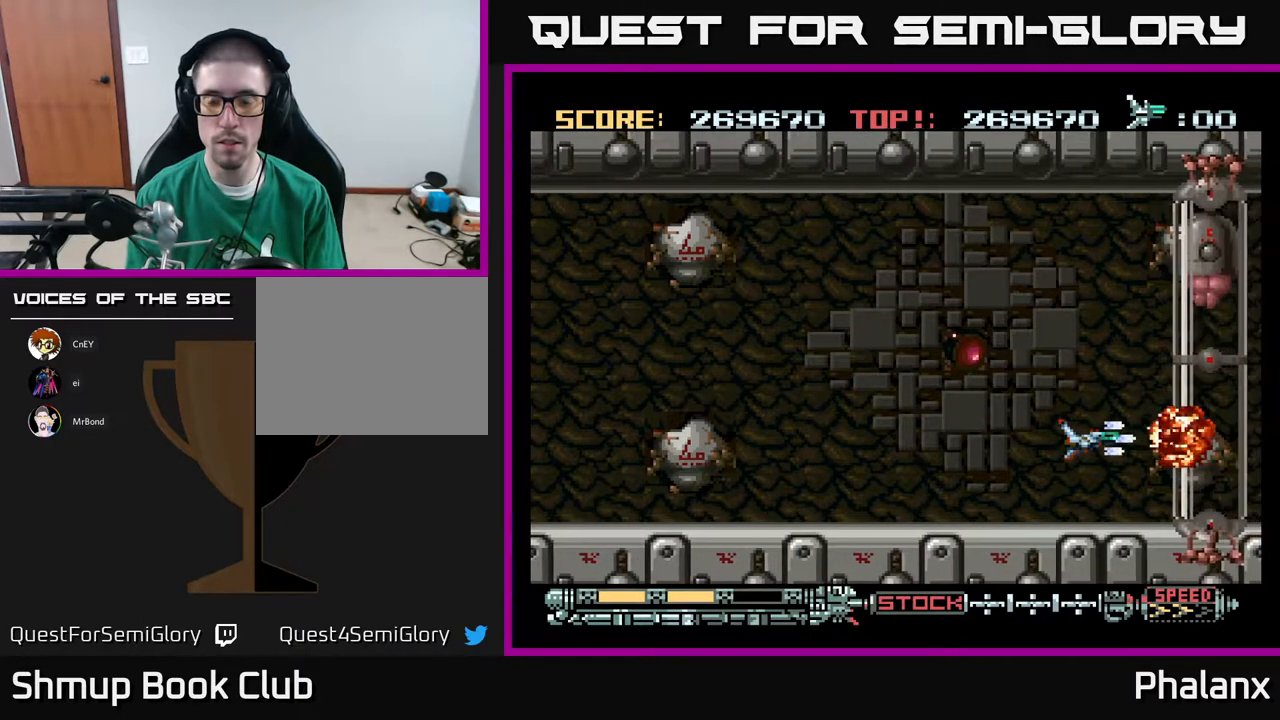
{"buttons": ["A", "DPAD_LEFT"], "right_stick": "center", "events": [[483, "DPAD_LEFT", "down"]]}
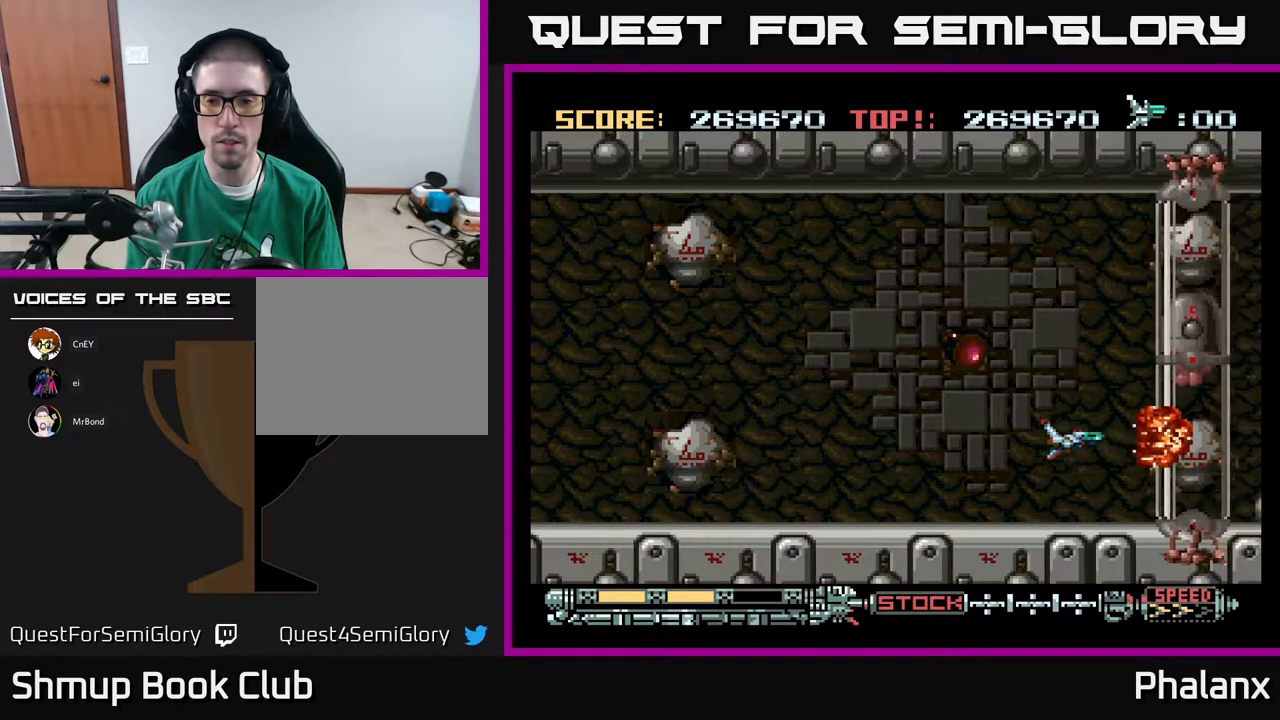
{"buttons": ["A"], "right_stick": "center", "events": [[50, "DPAD_LEFT", "up"]]}
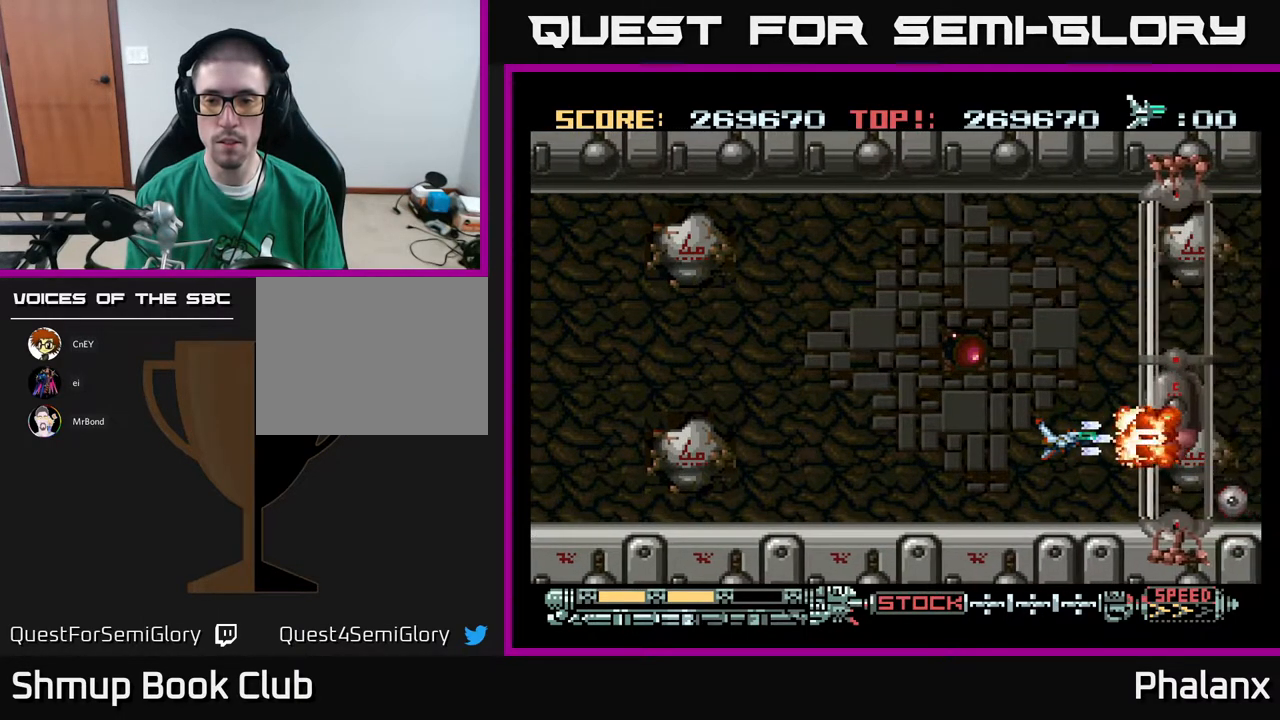
{"buttons": ["A"], "right_stick": "center", "events": [[67, "DPAD_LEFT", "down"], [150, "DPAD_LEFT", "up"]]}
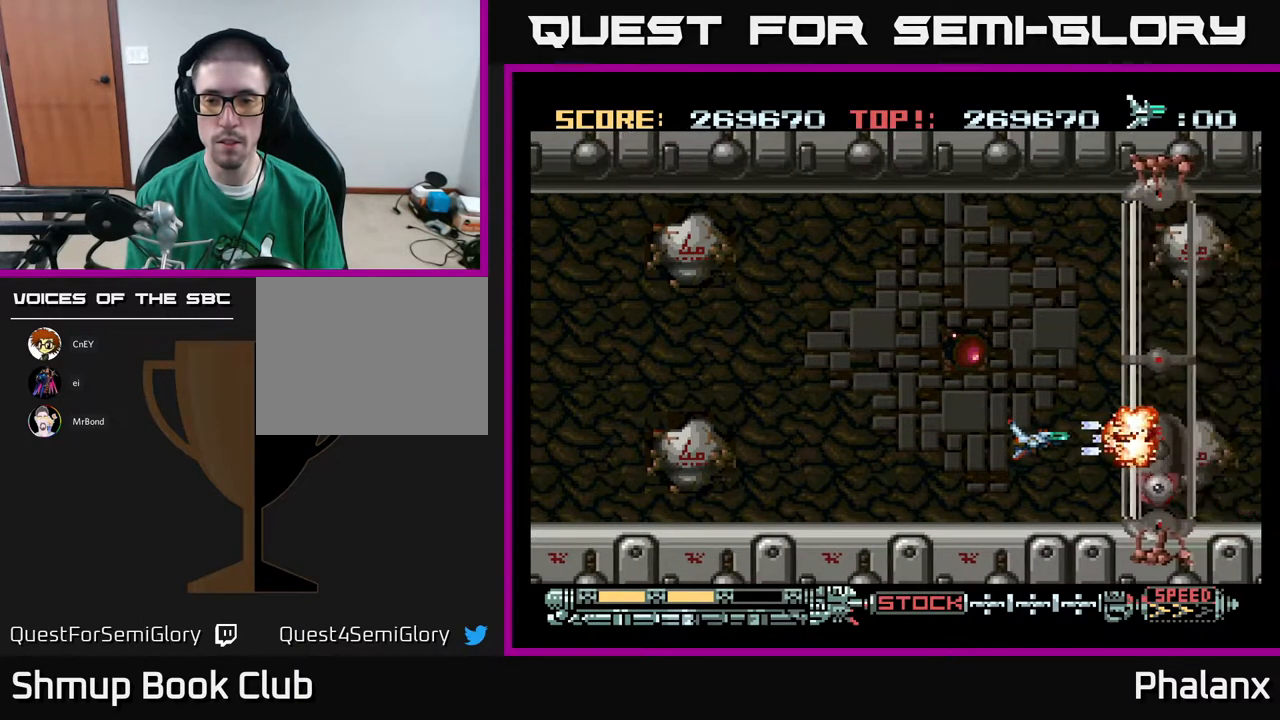
{"buttons": ["A"], "right_stick": "center", "events": [[17, "DPAD_LEFT", "down"], [100, "DPAD_LEFT", "up"], [200, "DPAD_DOWN", "down"], [300, "DPAD_DOWN", "up"]]}
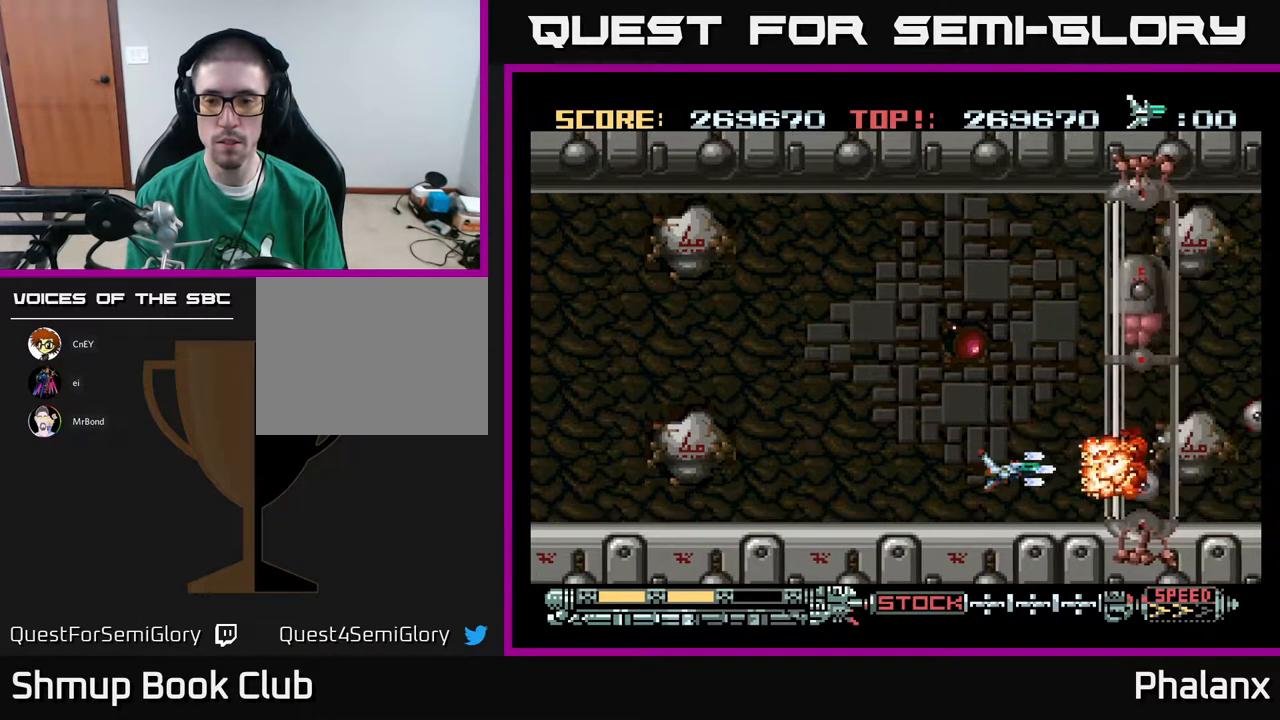
{"buttons": ["A"], "right_stick": "center", "events": [[400, "DPAD_LEFT", "down"], [500, "DPAD_LEFT", "up"]]}
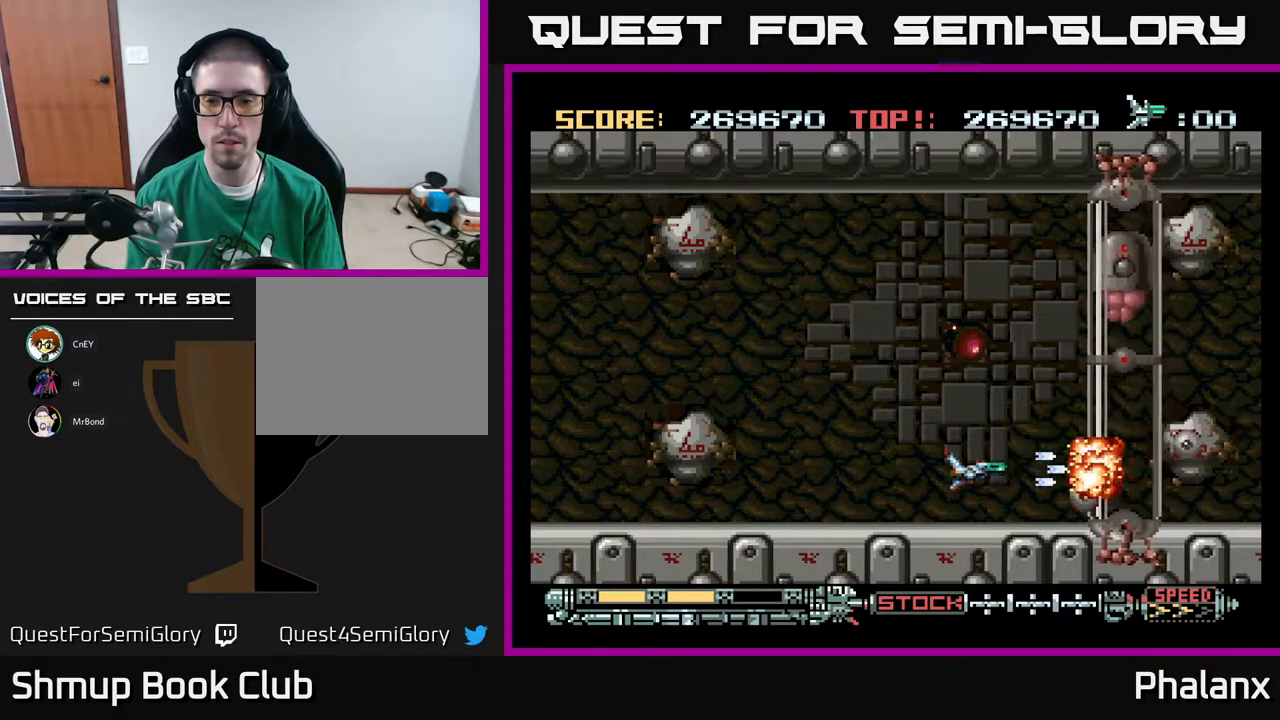
{"buttons": ["A"], "right_stick": "center", "events": [[333, "DPAD_LEFT", "down"], [433, "DPAD_LEFT", "up"]]}
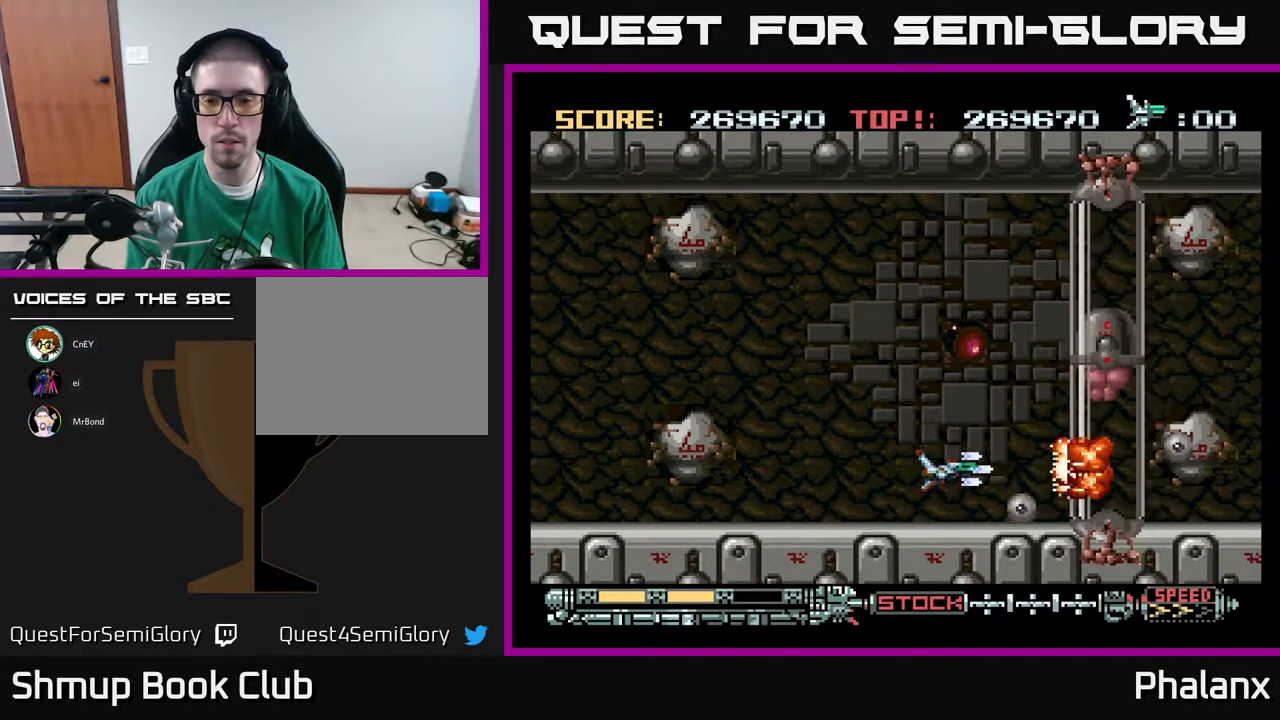
{"buttons": ["A"], "right_stick": "center", "events": [[117, "DPAD_LEFT", "down"], [117, "DPAD_UP", "down"], [167, "DPAD_LEFT", "up"], [183, "DPAD_UP", "up"]]}
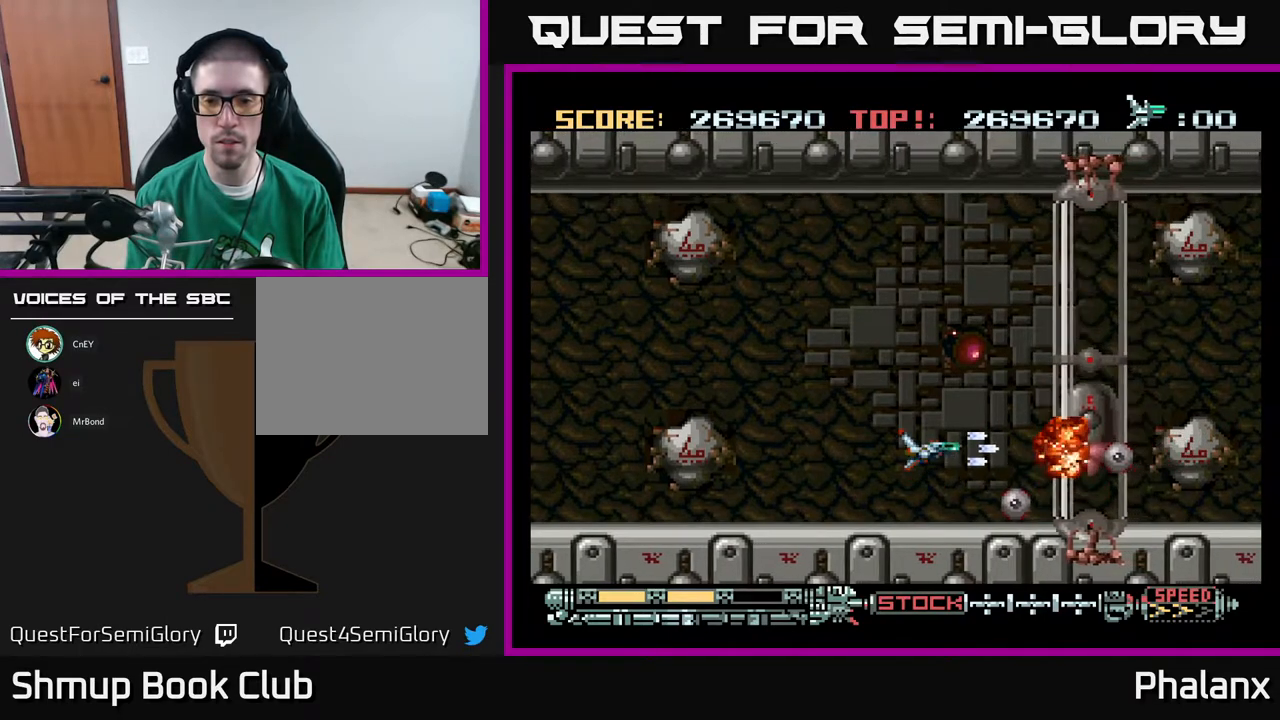
{"buttons": ["A"], "right_stick": "center", "events": [[183, "DPAD_LEFT", "down"], [350, "DPAD_LEFT", "up"]]}
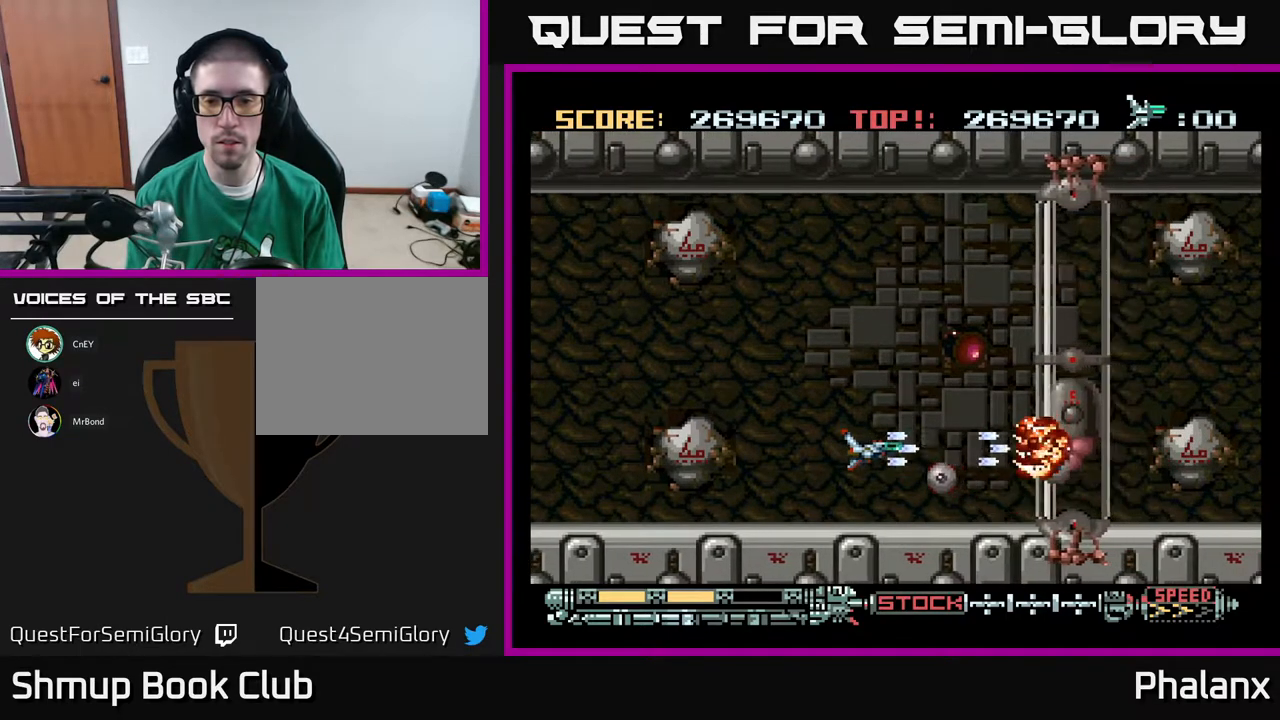
{"buttons": ["A"], "right_stick": "center", "events": [[133, "DPAD_LEFT", "down"], [150, "DPAD_DOWN", "down"], [200, "DPAD_DOWN", "up"], [433, "DPAD_LEFT", "up"]]}
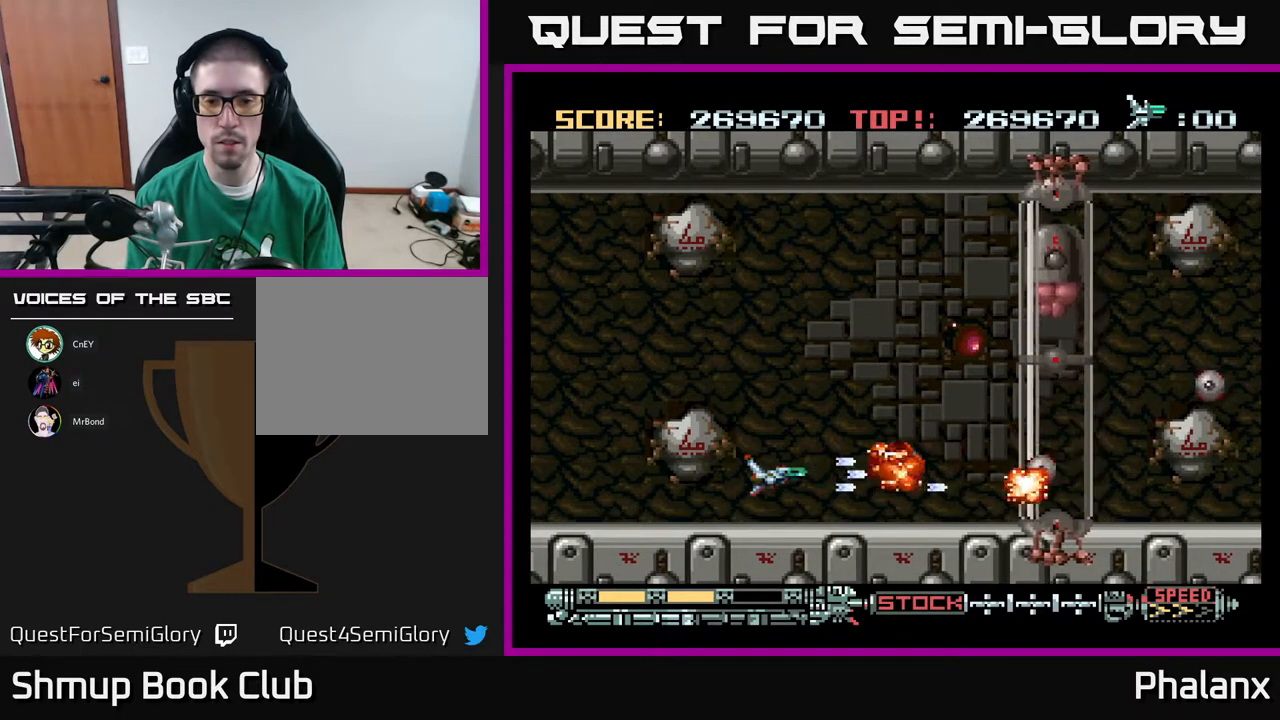
{"buttons": ["A"], "right_stick": "center", "events": []}
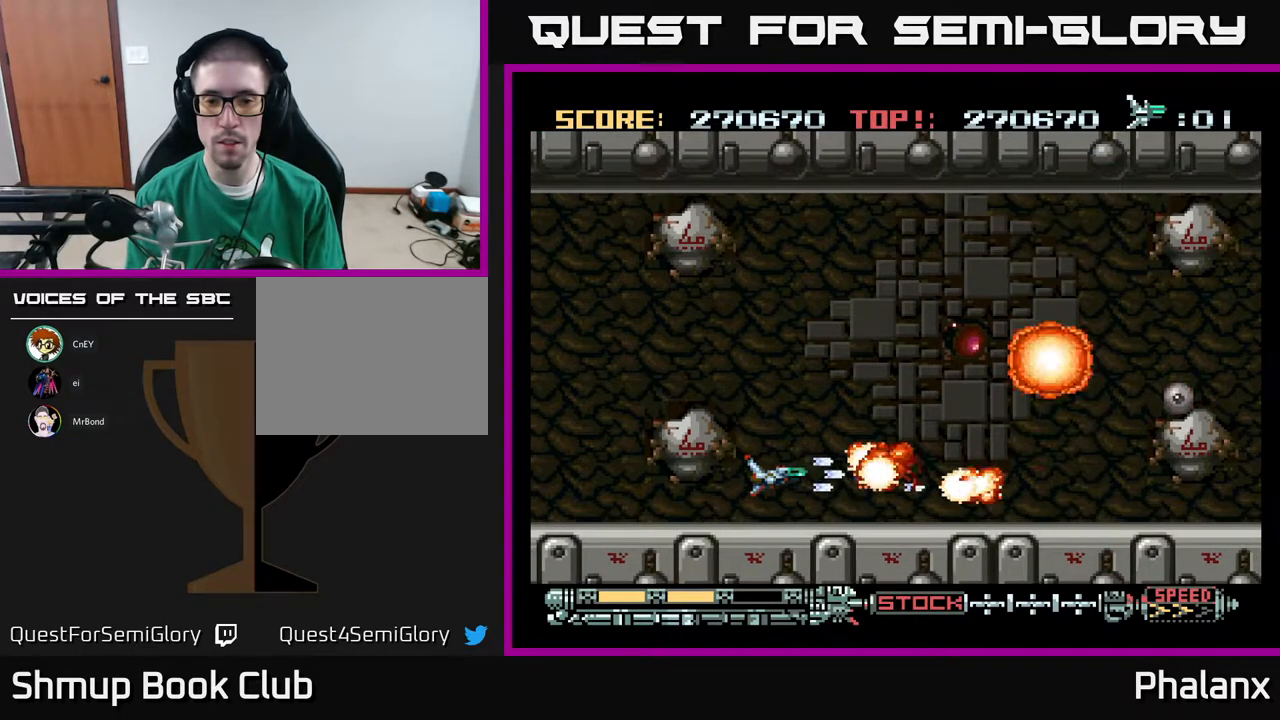
{"buttons": ["A", "DPAD_LEFT"], "right_stick": "center", "events": [[417, "DPAD_LEFT", "down"]]}
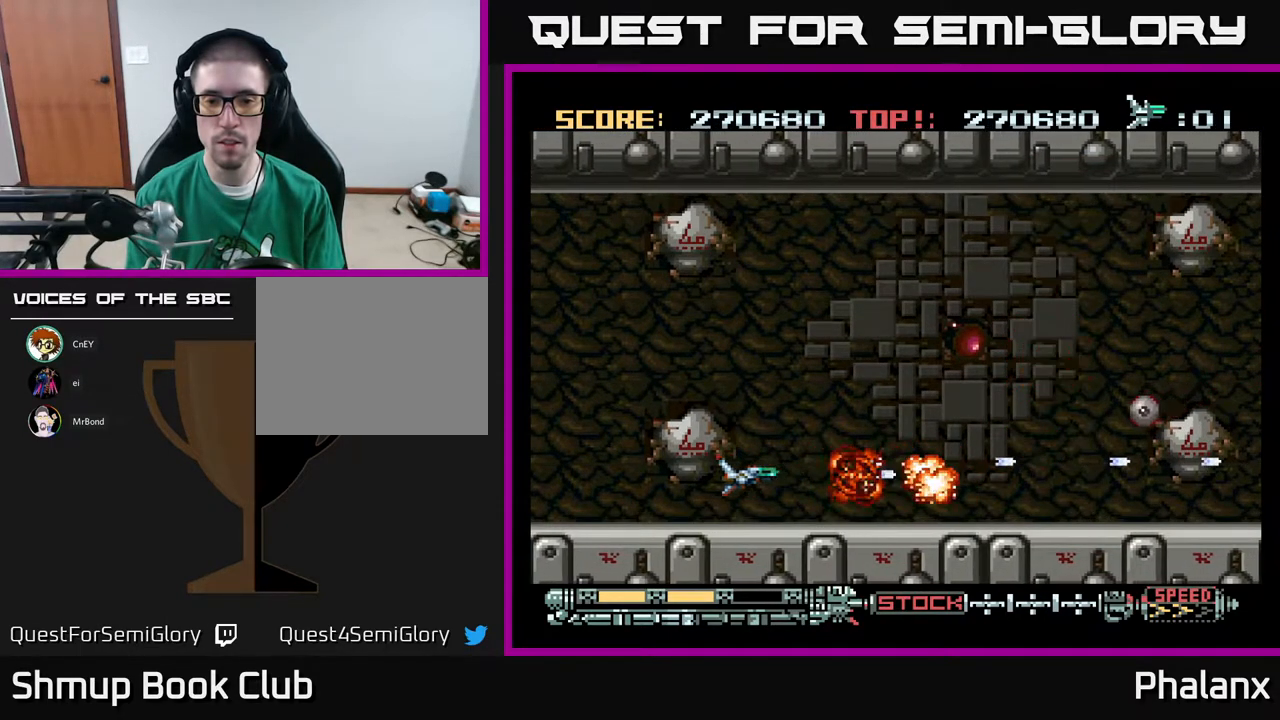
{"buttons": ["A", "DPAD_RIGHT"], "right_stick": "center", "events": [[17, "DPAD_LEFT", "up"], [167, "DPAD_UP", "down"], [250, "DPAD_RIGHT", "down"], [283, "DPAD_UP", "up"]]}
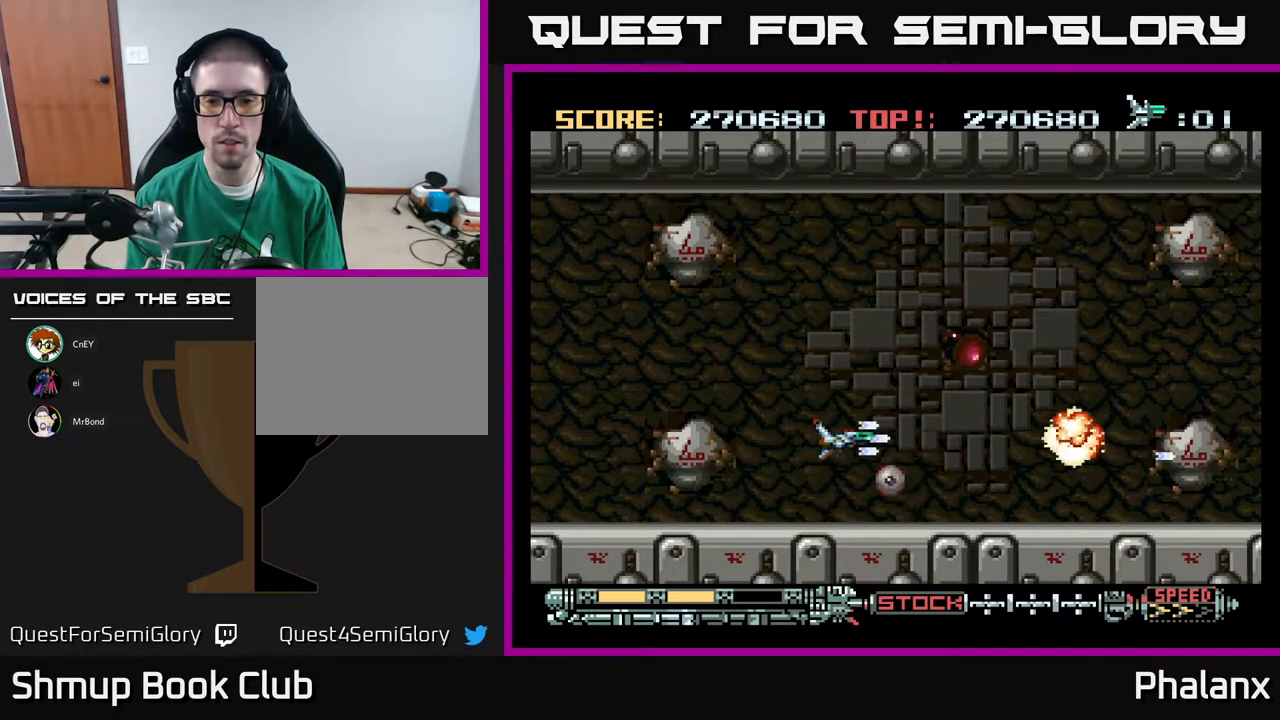
{"buttons": ["A", "DPAD_LEFT"], "right_stick": "center", "events": [[33, "DPAD_RIGHT", "up"], [167, "DPAD_LEFT", "down"]]}
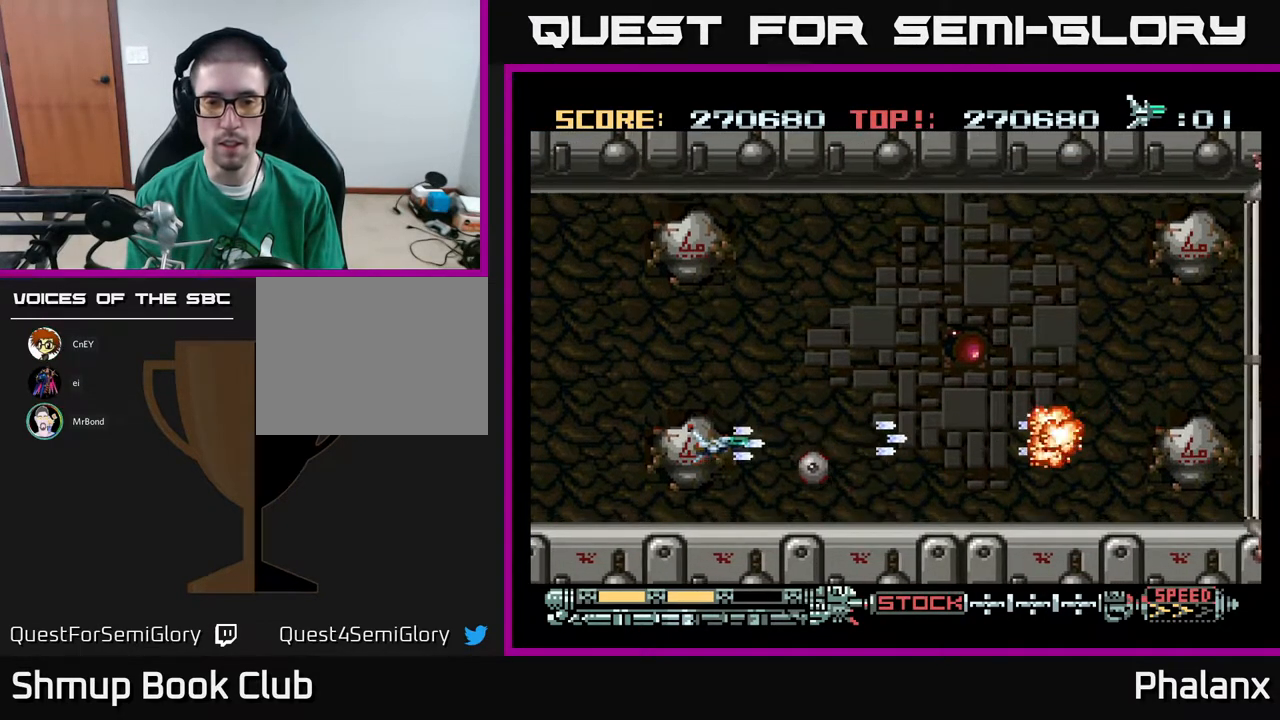
{"buttons": ["A"], "right_stick": "center", "events": [[33, "DPAD_DOWN", "down"], [150, "DPAD_DOWN", "up"], [233, "DPAD_LEFT", "up"]]}
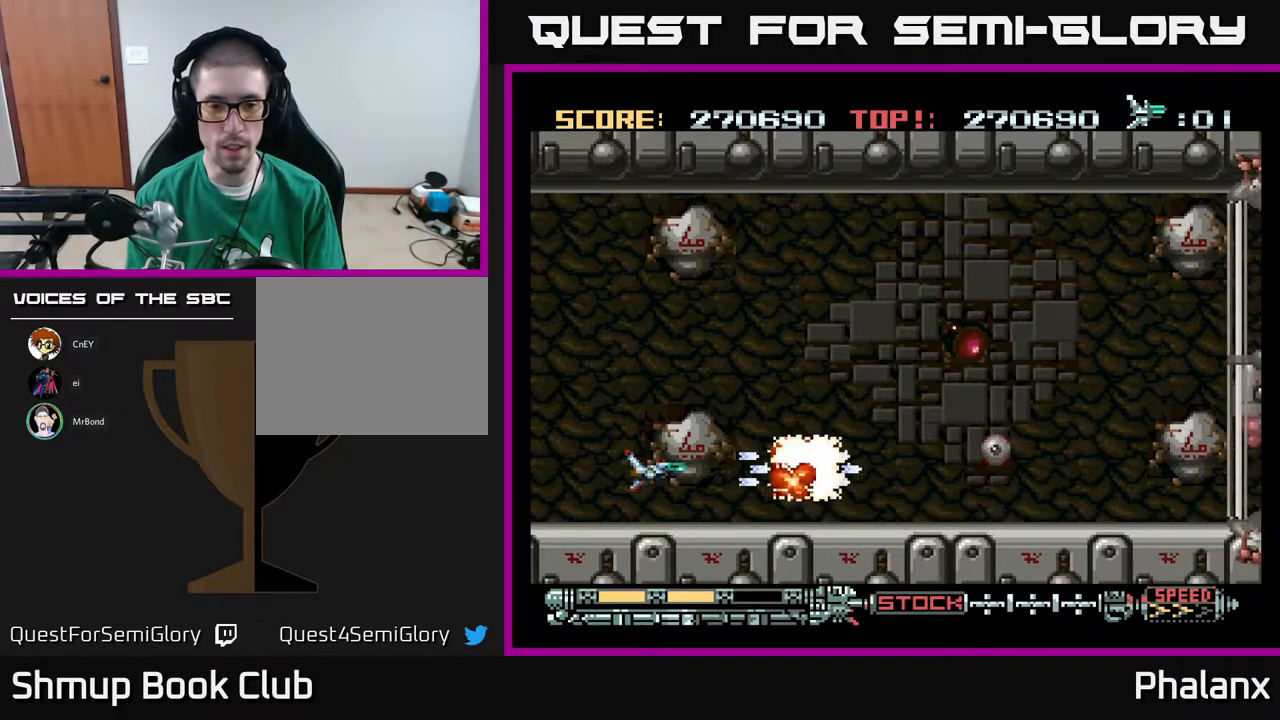
{"buttons": ["A", "DPAD_RIGHT"], "right_stick": "center", "events": [[350, "DPAD_RIGHT", "down"]]}
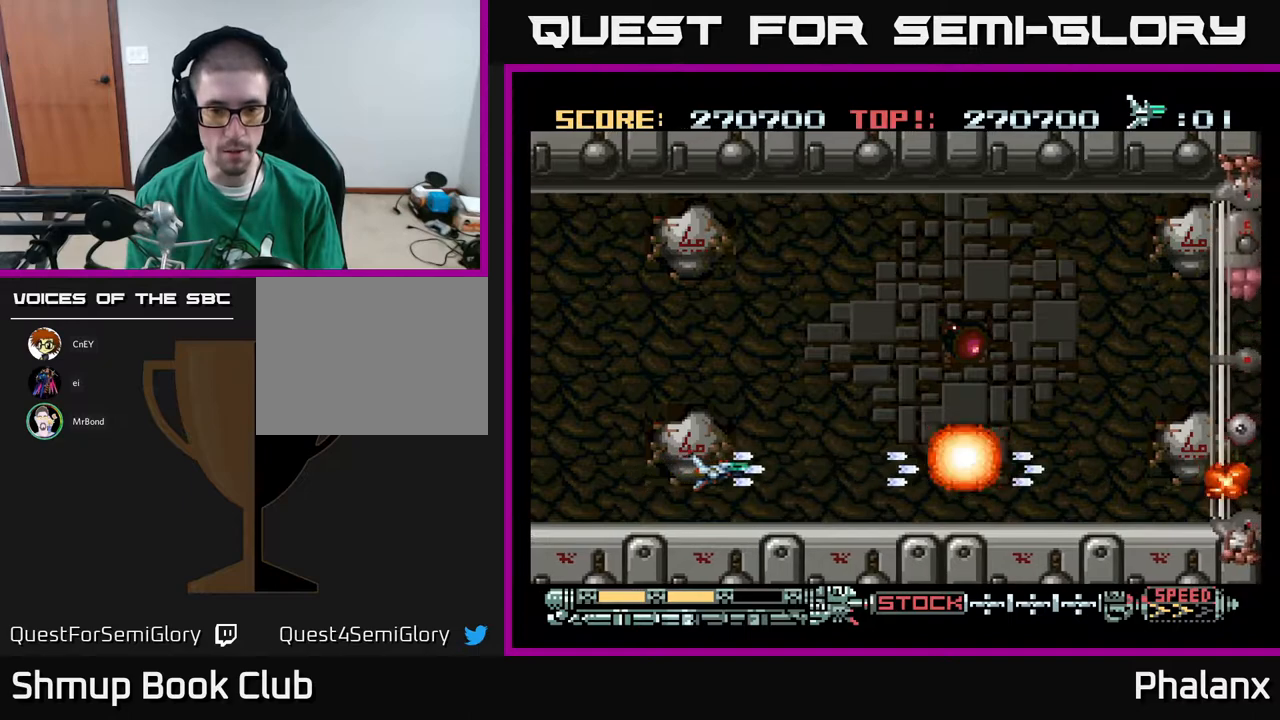
{"buttons": ["A", "DPAD_RIGHT"], "right_stick": "center", "events": [[133, "DPAD_UP", "down"], [300, "DPAD_UP", "up"]]}
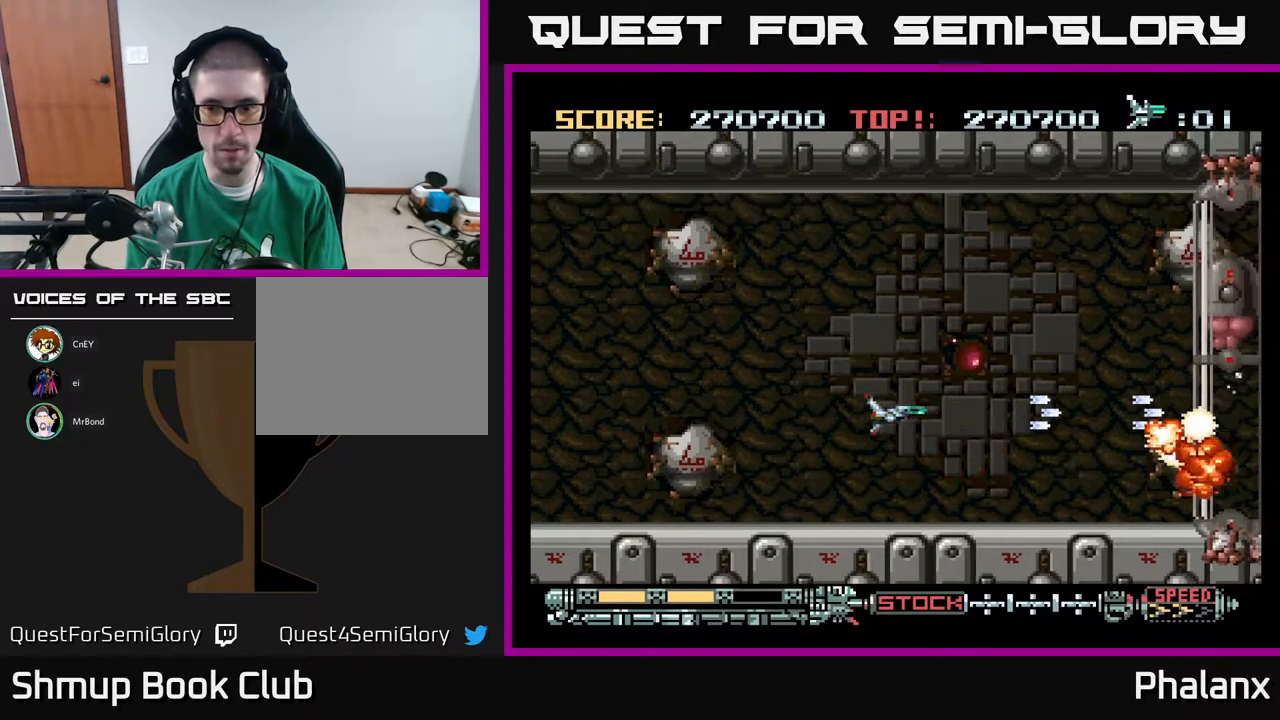
{"buttons": ["A"], "right_stick": "center", "events": [[50, "DPAD_DOWN", "down"], [133, "DPAD_DOWN", "up"], [350, "DPAD_RIGHT", "up"]]}
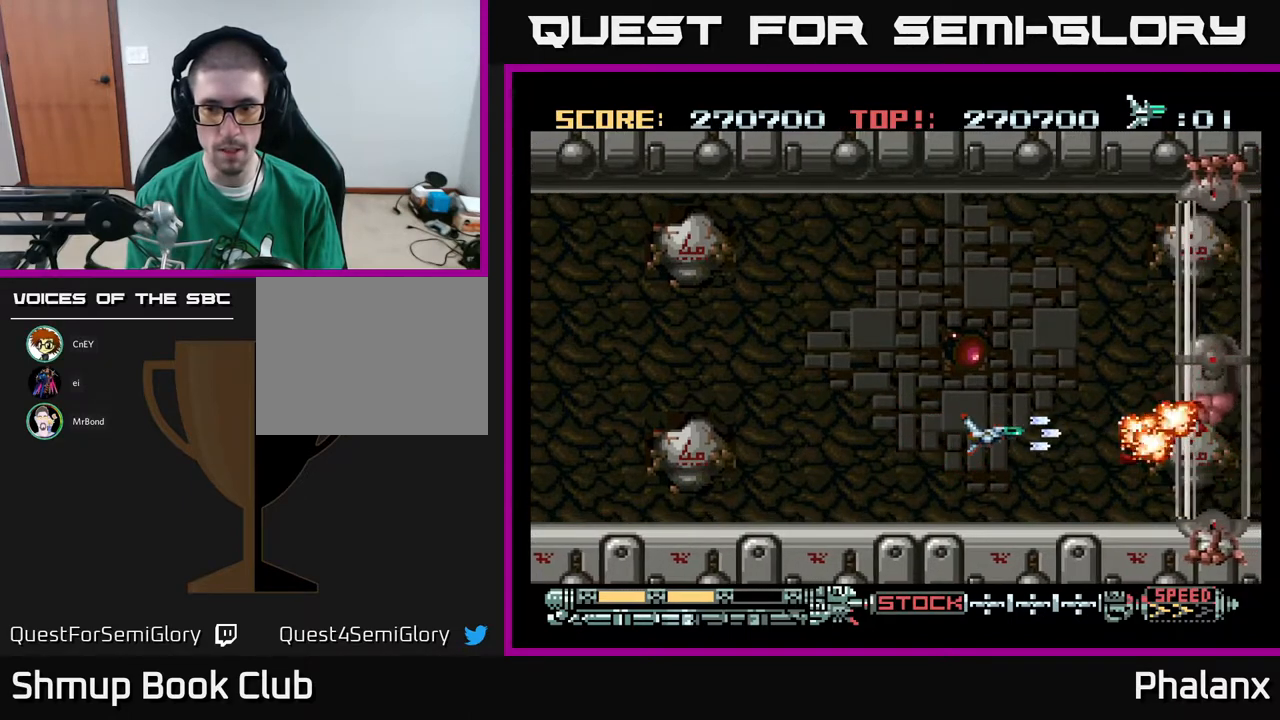
{"buttons": ["A"], "right_stick": "center", "events": []}
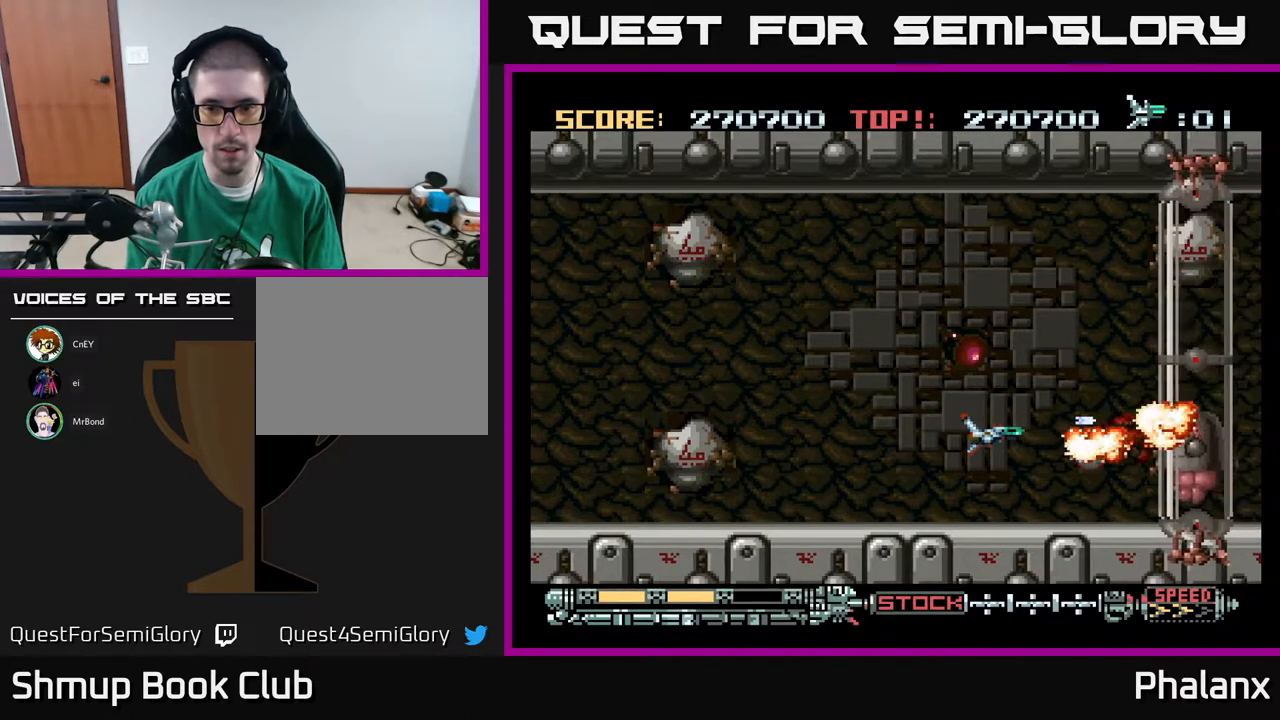
{"buttons": ["A"], "right_stick": "center", "events": [[200, "DPAD_LEFT", "down"], [283, "DPAD_DOWN", "down"], [333, "DPAD_LEFT", "up"], [367, "DPAD_DOWN", "up"]]}
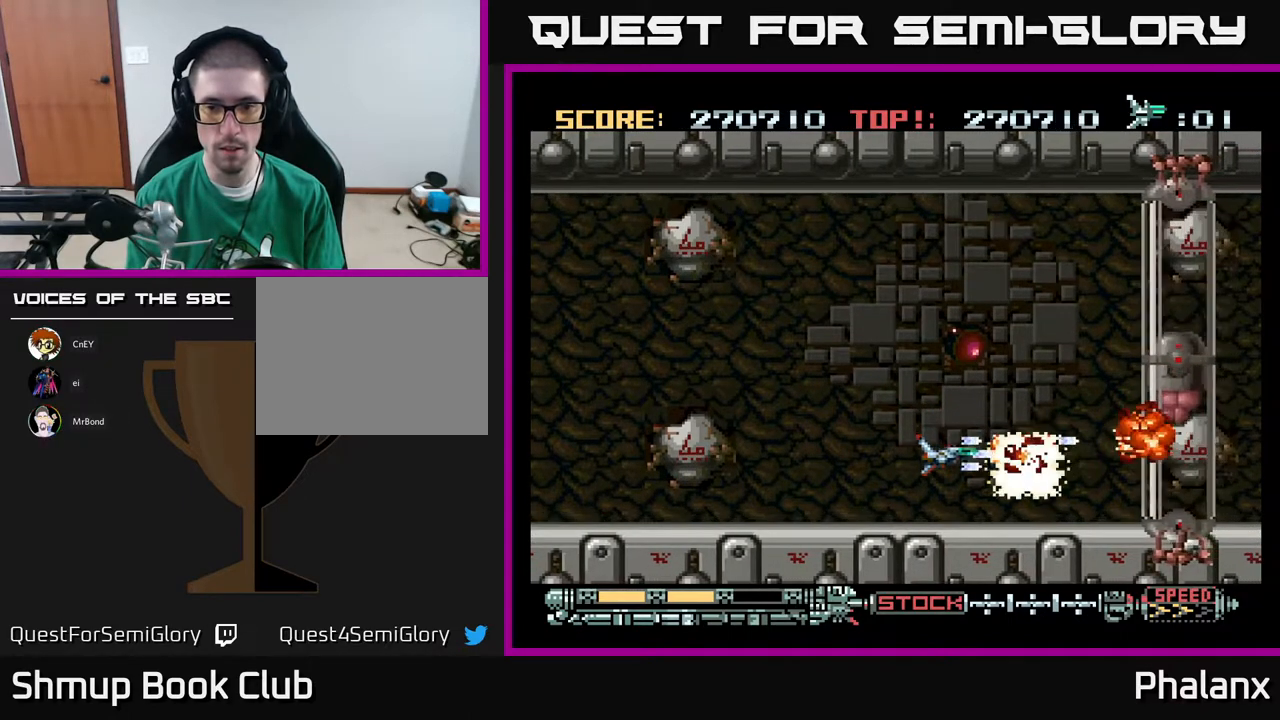
{"buttons": ["A", "DPAD_RIGHT"], "right_stick": "center", "events": [[17, "DPAD_LEFT", "down"], [117, "DPAD_LEFT", "up"], [317, "DPAD_RIGHT", "down"]]}
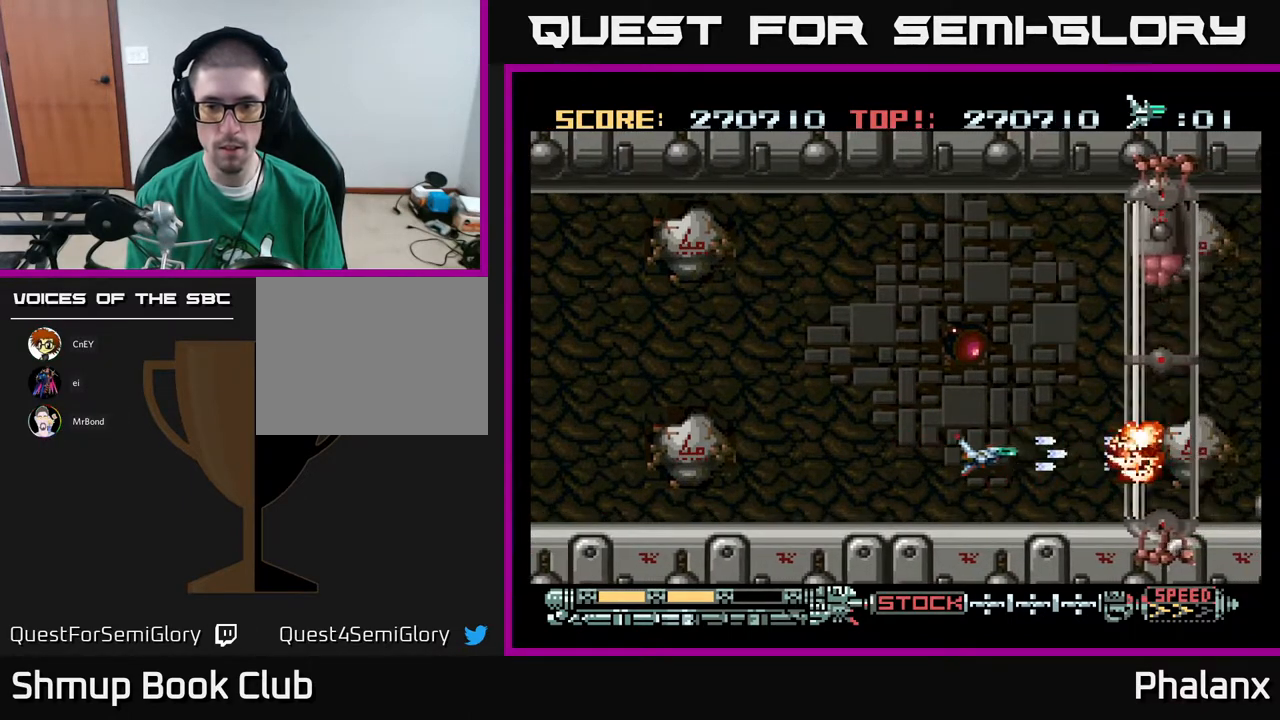
{"buttons": ["A"], "right_stick": "center", "events": [[150, "DPAD_RIGHT", "up"]]}
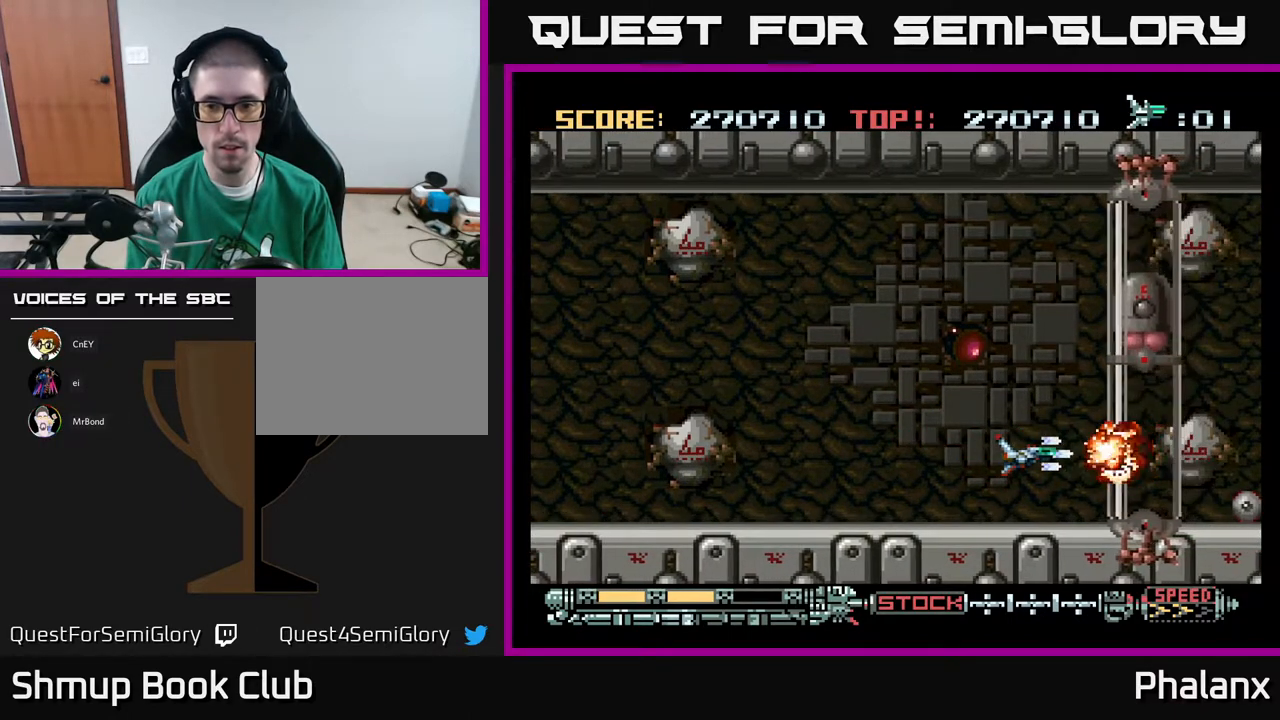
{"buttons": ["A"], "right_stick": "center", "events": []}
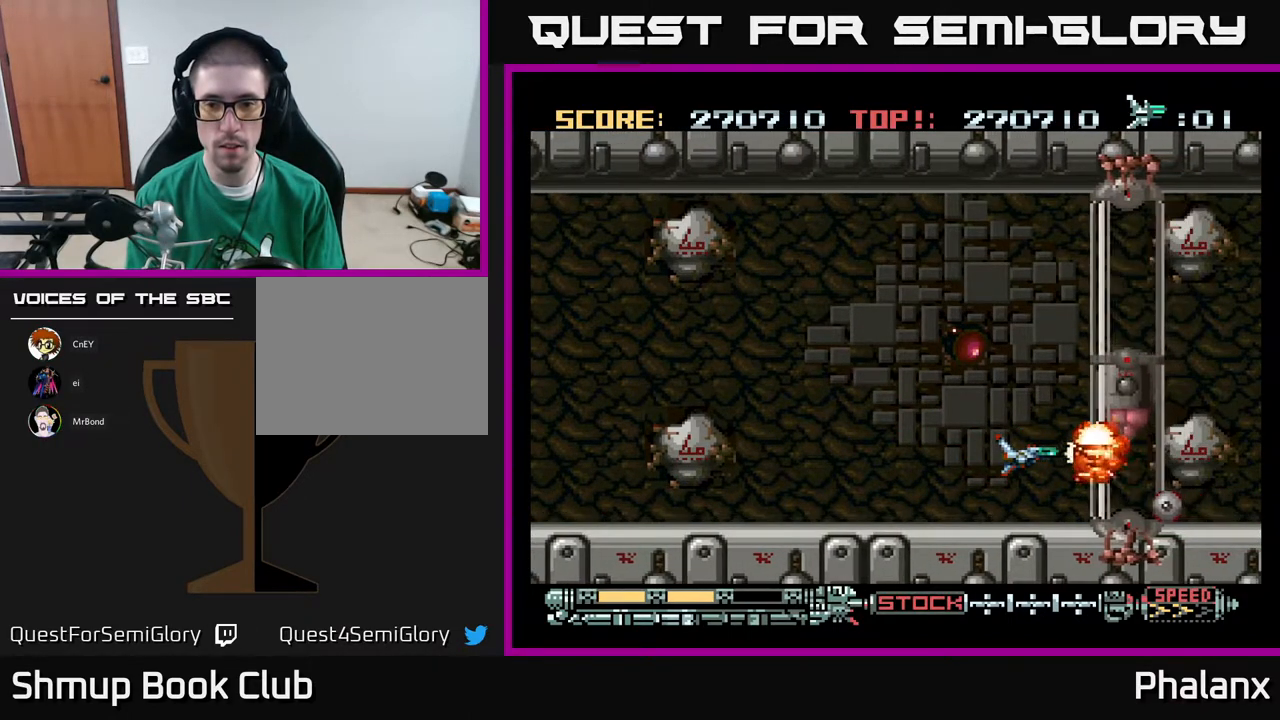
{"buttons": ["A"], "right_stick": "center", "events": [[300, "DPAD_LEFT", "down"], [367, "DPAD_LEFT", "up"]]}
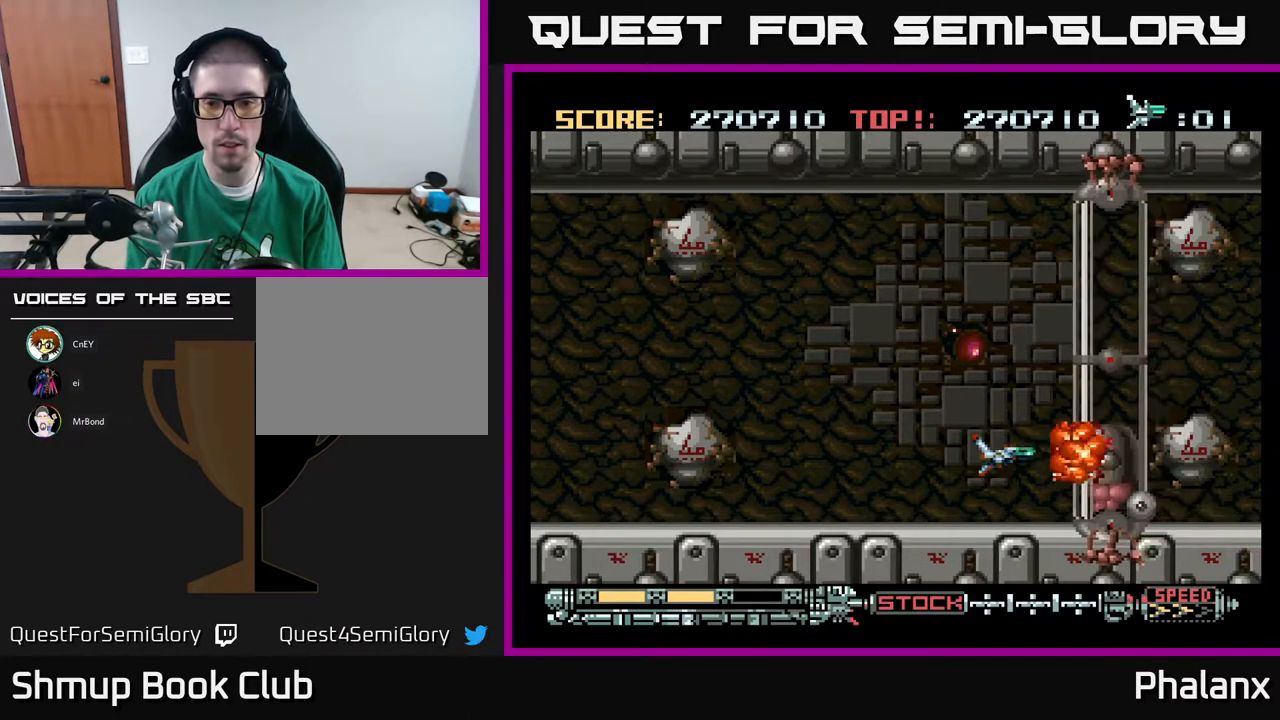
{"buttons": ["A"], "right_stick": "center", "events": [[433, "DPAD_LEFT", "down"], [483, "DPAD_LEFT", "up"]]}
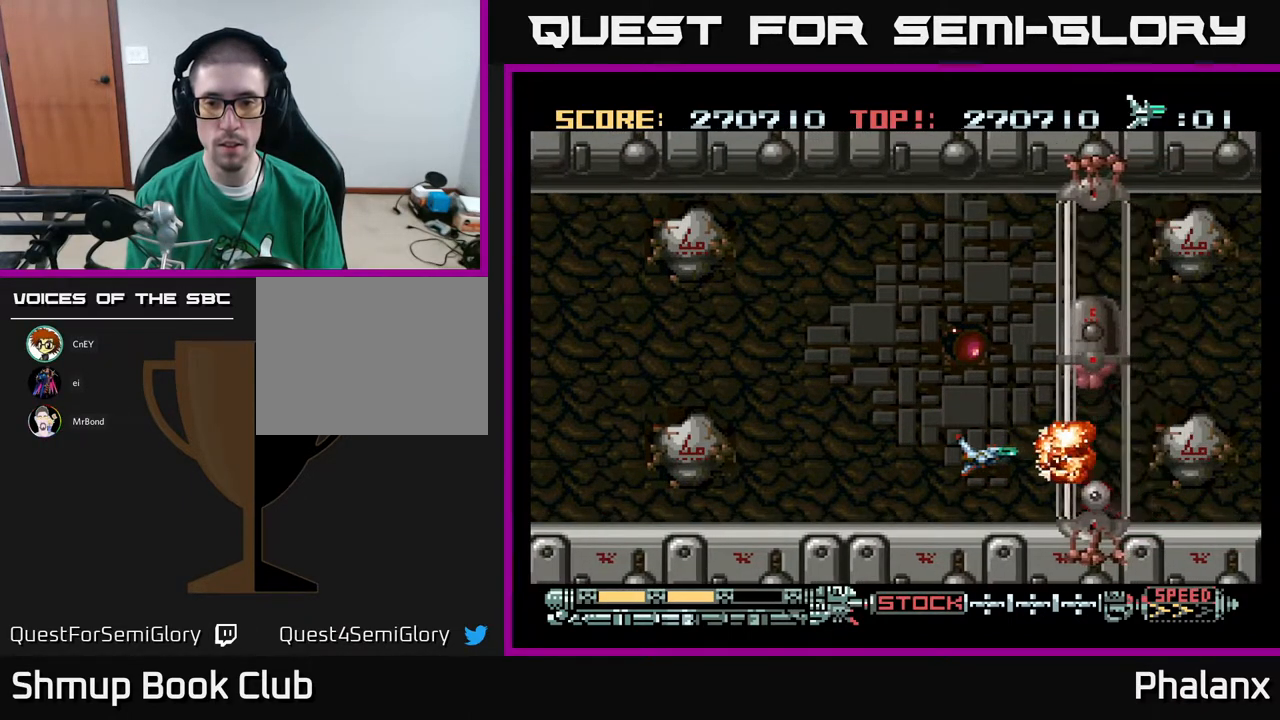
{"buttons": ["A"], "right_stick": "center", "events": [[367, "DPAD_LEFT", "down"], [467, "DPAD_LEFT", "up"]]}